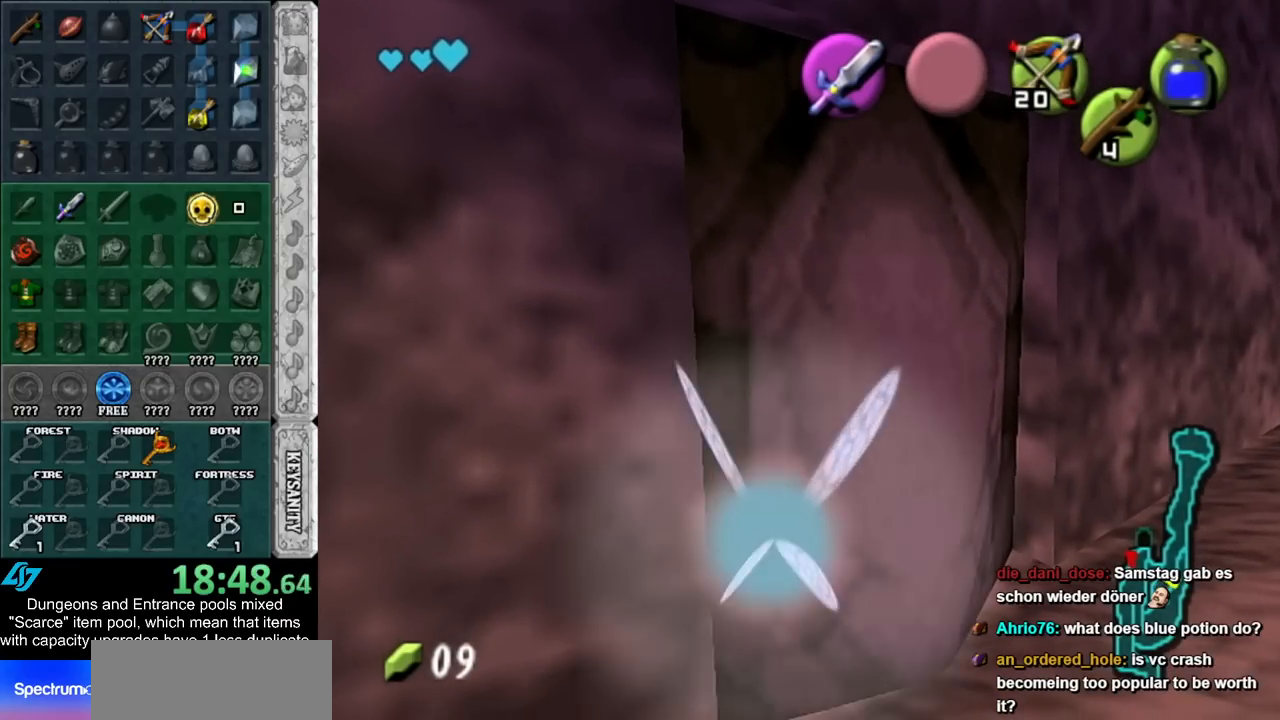
Gameplay with a controller (Nintendo layout); each line is a JSON object with the inputs held at the frame after it. "events" lists button and stick changes between this image and that frame as [ms after this image, input, new state], when the widget could be followed in between. Not read: L2 L3 R3.
{"buttons": [], "left_stick": "center", "right_stick": "center", "events": [[100, "A", "up"]]}
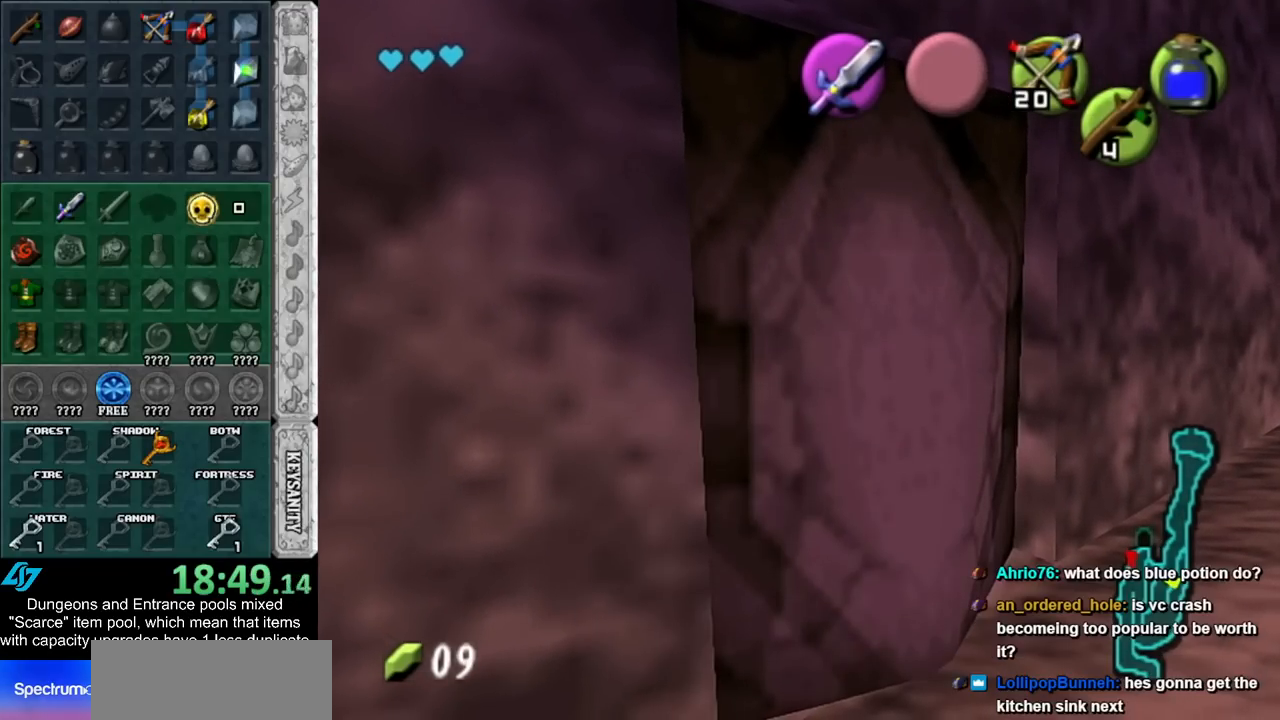
{"buttons": [], "left_stick": "down-right", "right_stick": "center", "events": [[83, "left_stick", "down-right"]]}
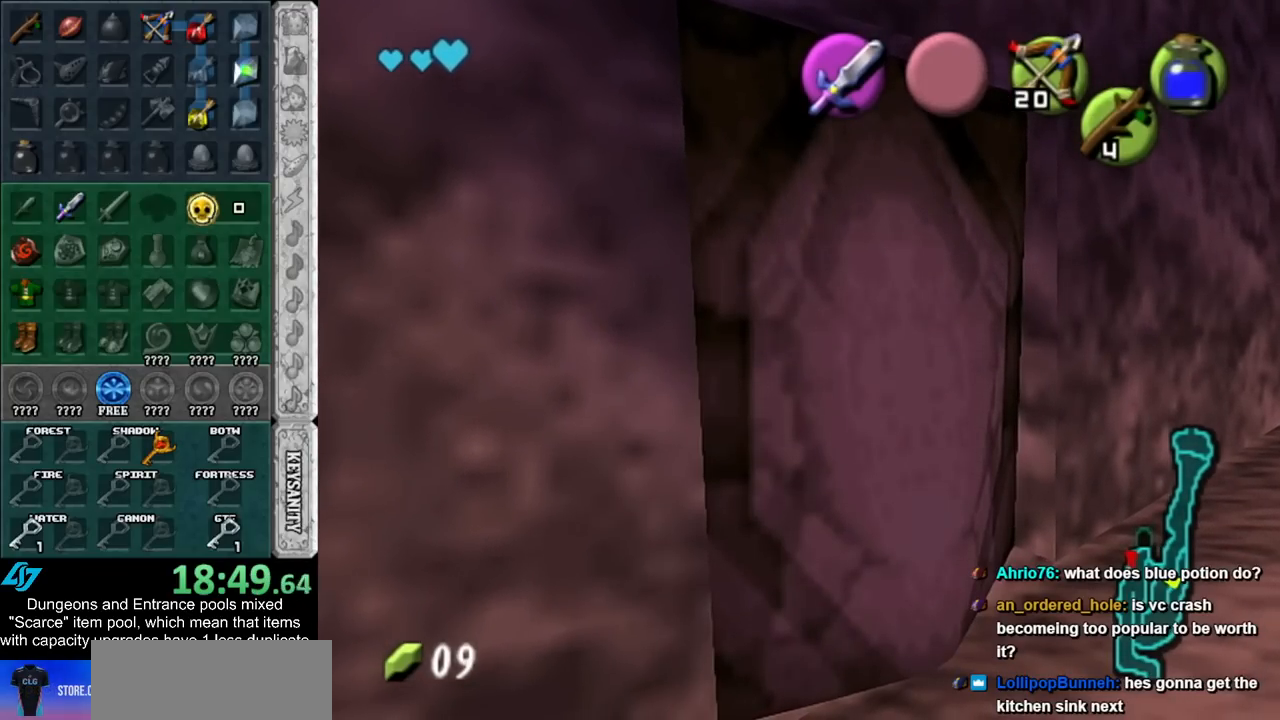
{"buttons": [], "left_stick": "down-right", "right_stick": "center", "events": [[183, "A", "down"], [183, "B", "down"], [283, "A", "up"], [283, "B", "up"], [383, "A", "down"], [383, "B", "down"], [467, "A", "up"], [467, "B", "up"]]}
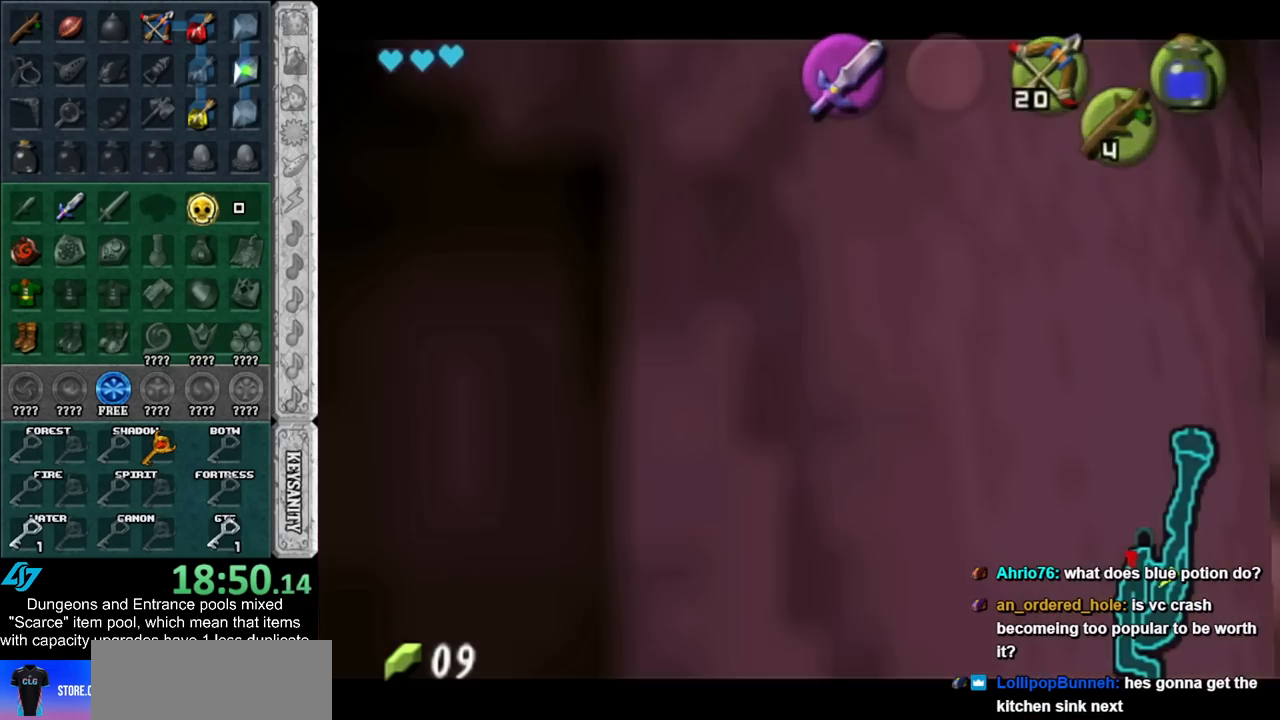
{"buttons": [], "left_stick": "down-right", "right_stick": "center", "events": [[350, "A", "down"], [350, "B", "down"], [433, "A", "up"], [433, "B", "up"]]}
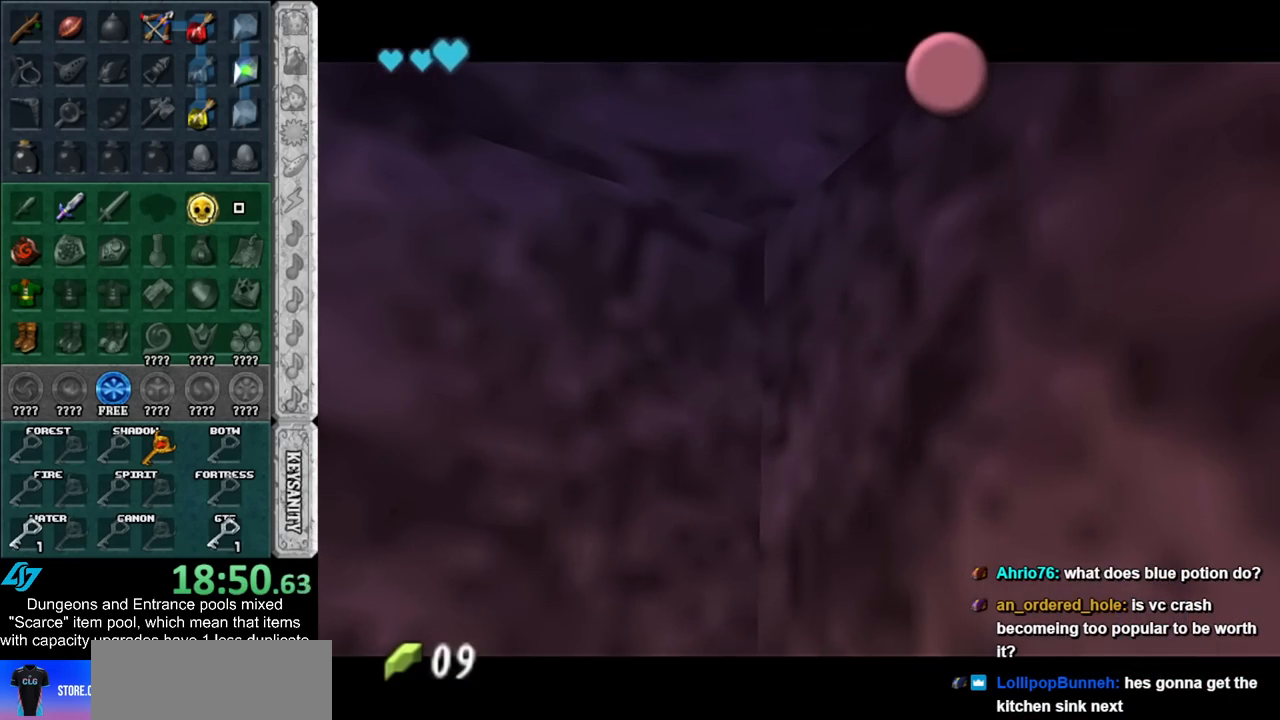
{"buttons": [], "left_stick": "down-right", "right_stick": "center", "events": [[67, "A", "down"], [67, "B", "down"], [117, "B", "up"], [150, "A", "up"], [217, "A", "down"], [217, "B", "down"], [317, "A", "up"], [317, "B", "up"], [400, "A", "down"], [400, "B", "down"], [467, "B", "up"], [500, "A", "up"]]}
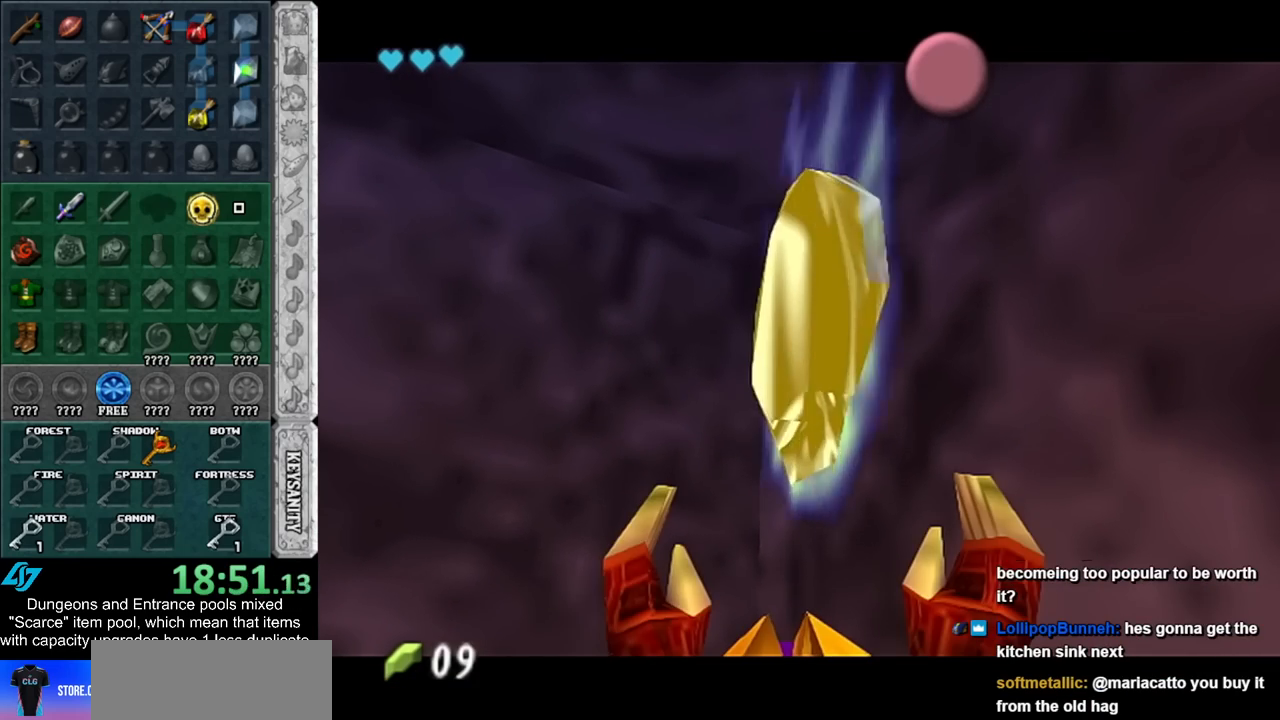
{"buttons": [], "left_stick": "down-right", "right_stick": "center", "events": [[50, "A", "down"], [50, "B", "down"], [150, "A", "up"], [150, "B", "up"]]}
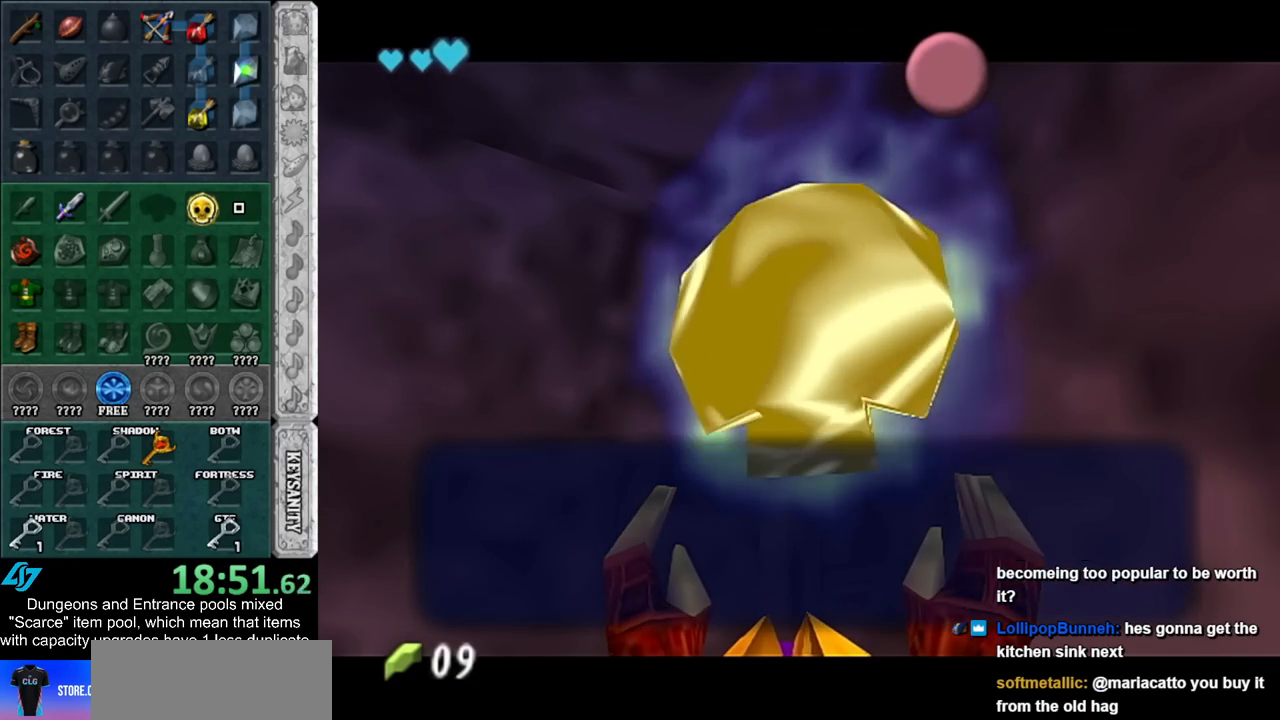
{"buttons": [], "left_stick": "down-right", "right_stick": "center", "events": [[33, "A", "down"], [150, "A", "up"], [317, "A", "down"], [467, "A", "up"]]}
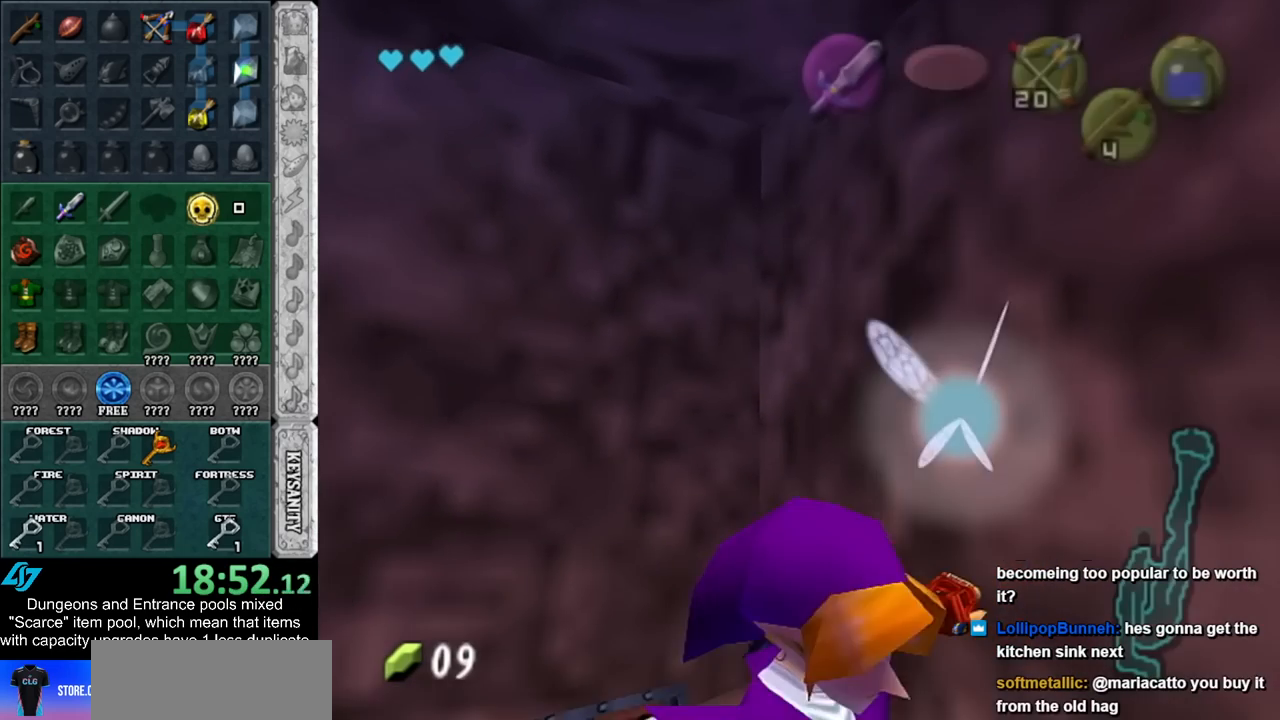
{"buttons": [], "left_stick": "up-right", "right_stick": "center", "events": [[250, "left_stick", "right"], [400, "left_stick", "up-right"]]}
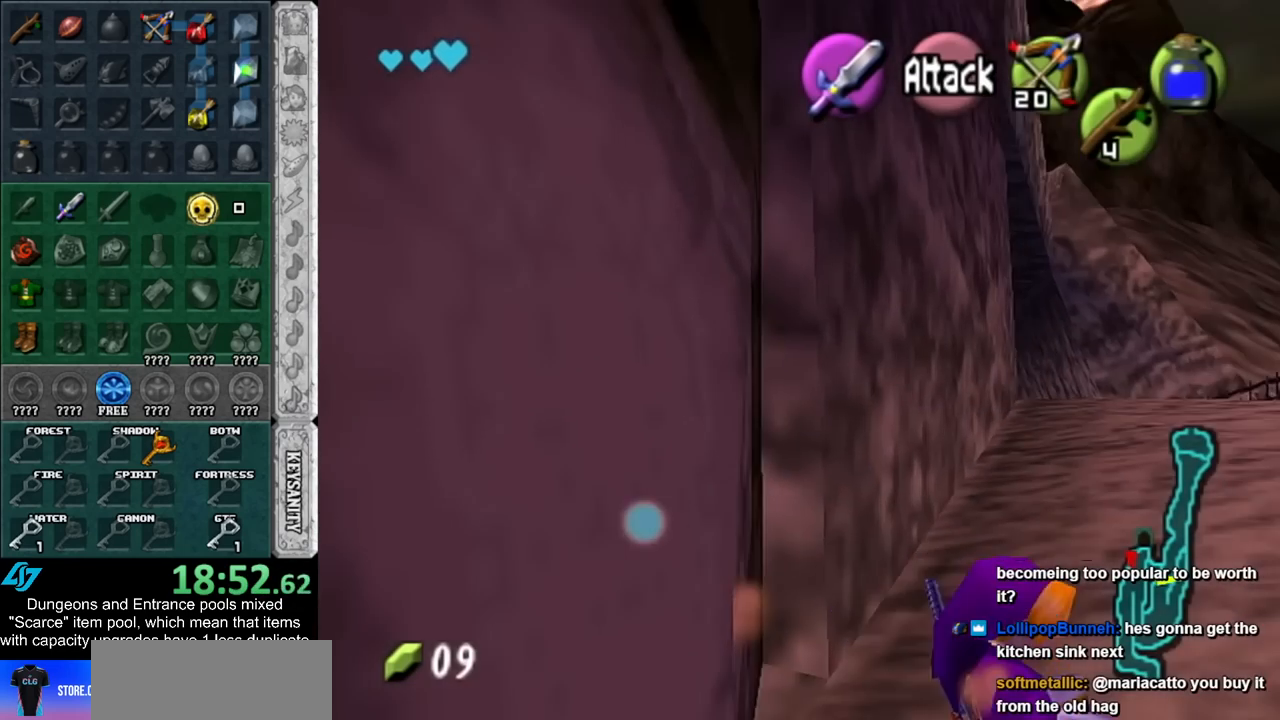
{"buttons": ["A"], "left_stick": "up", "right_stick": "center", "events": [[117, "left_stick", "up"], [250, "A", "down"], [367, "A", "up"], [433, "A", "down"]]}
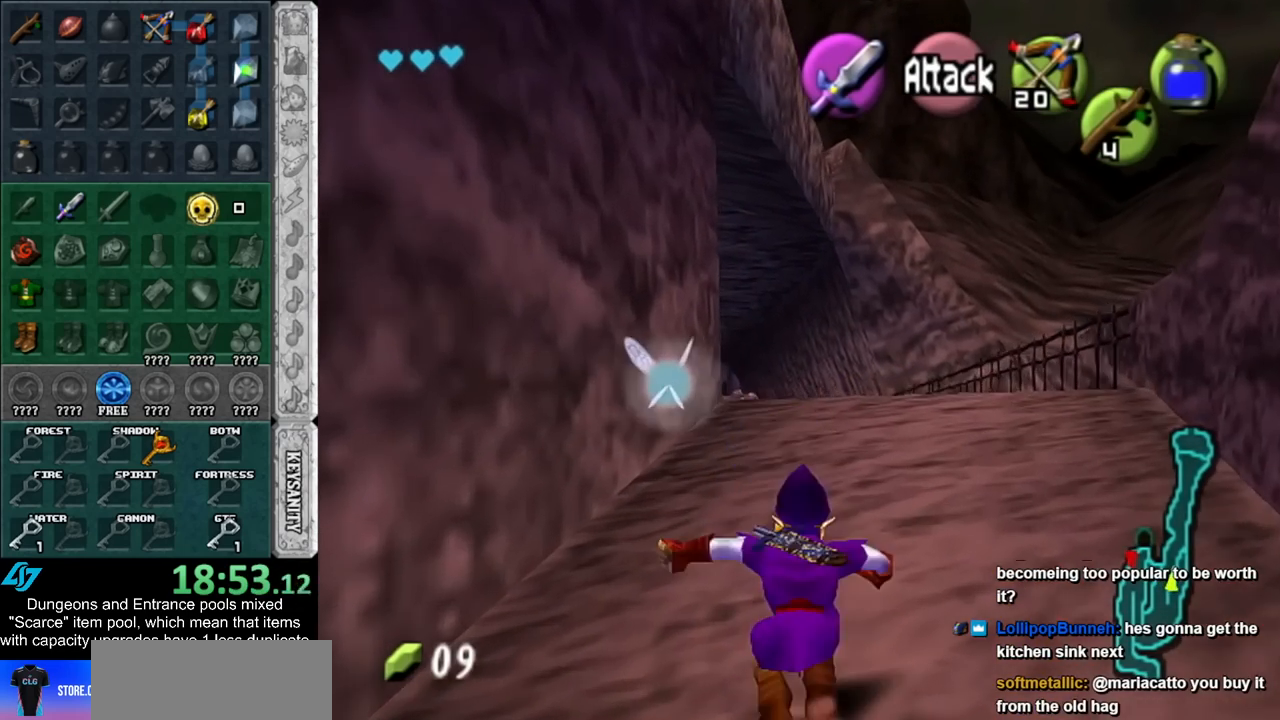
{"buttons": [], "left_stick": "up", "right_stick": "center", "events": [[67, "A", "up"]]}
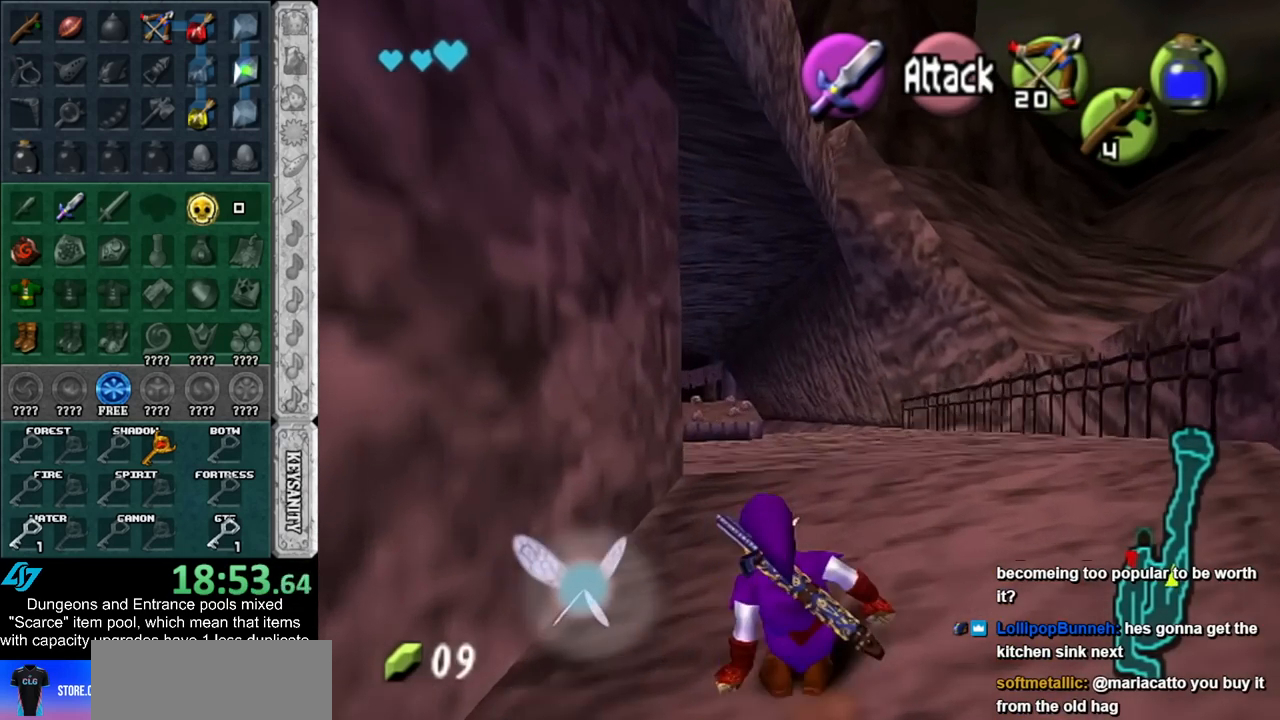
{"buttons": [], "left_stick": "up", "right_stick": "center", "events": [[67, "A", "down"], [217, "A", "up"]]}
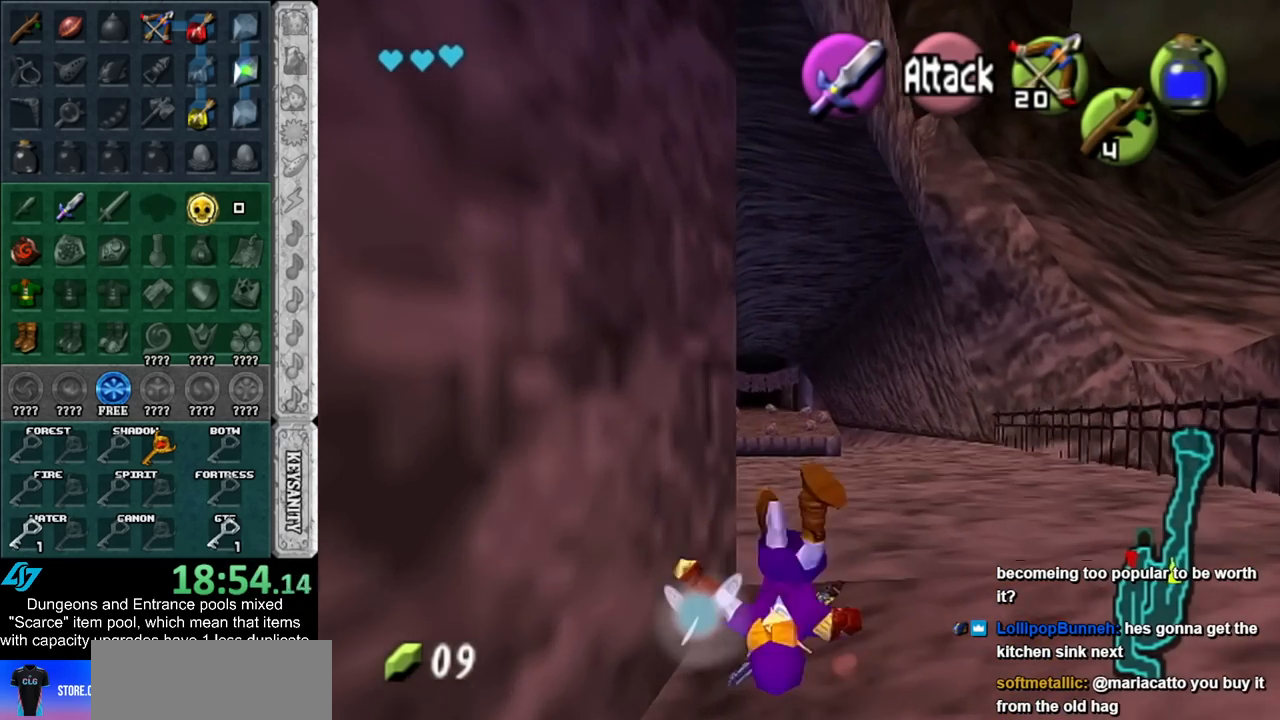
{"buttons": ["L1"], "left_stick": "up", "right_stick": "center", "events": [[33, "left_stick", "up-left"], [350, "A", "down"], [400, "L1", "down"], [500, "A", "up"], [500, "left_stick", "up"]]}
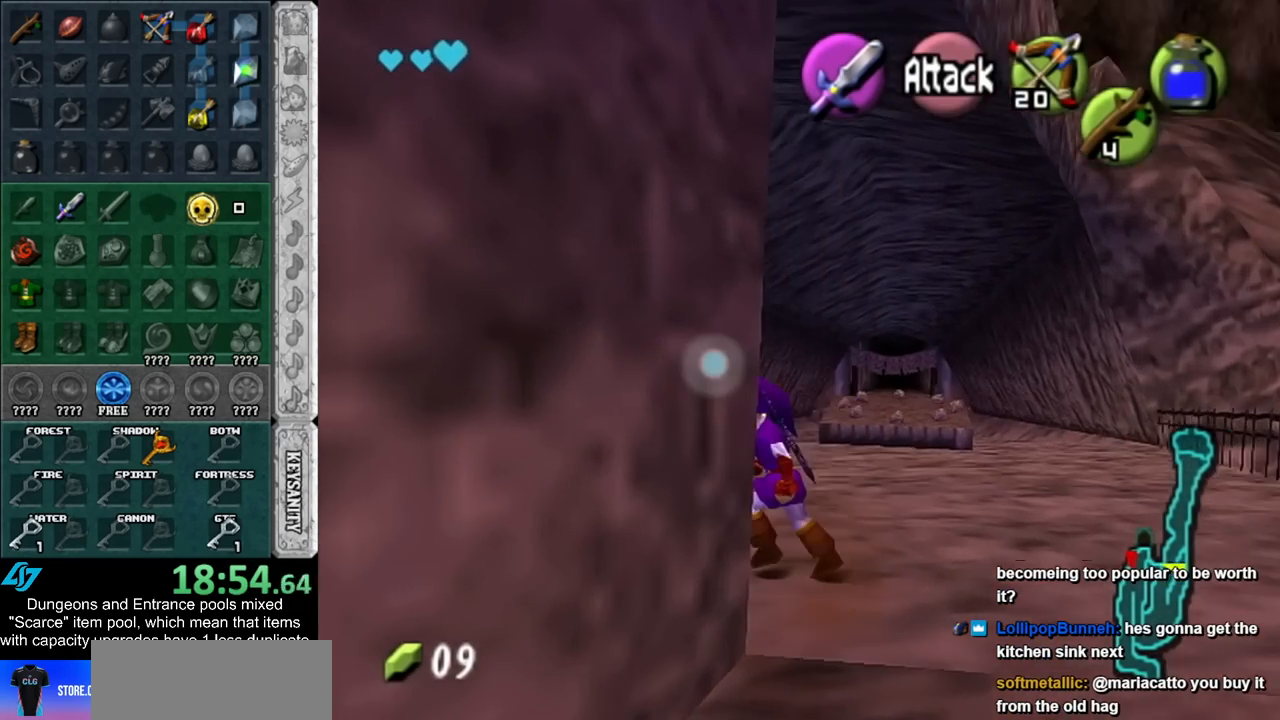
{"buttons": [], "left_stick": "up", "right_stick": "center", "events": [[183, "L1", "up"]]}
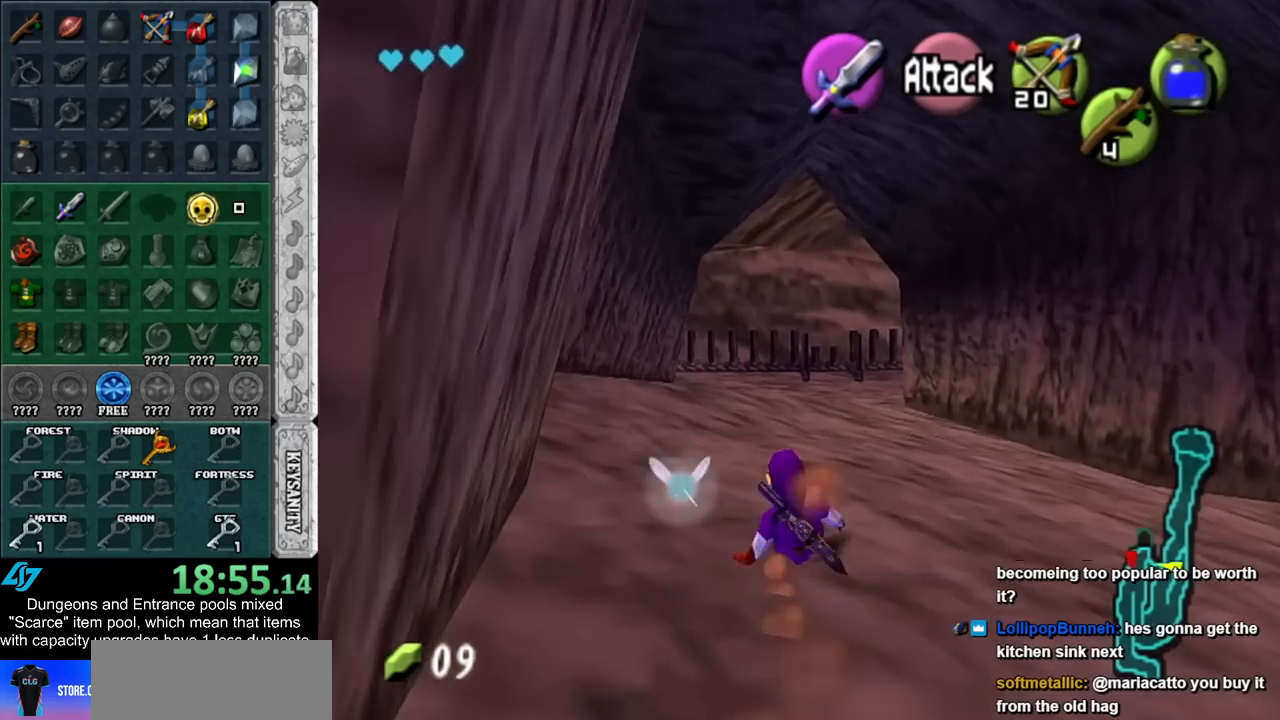
{"buttons": [], "left_stick": "up", "right_stick": "center", "events": [[150, "A", "down"], [333, "A", "up"]]}
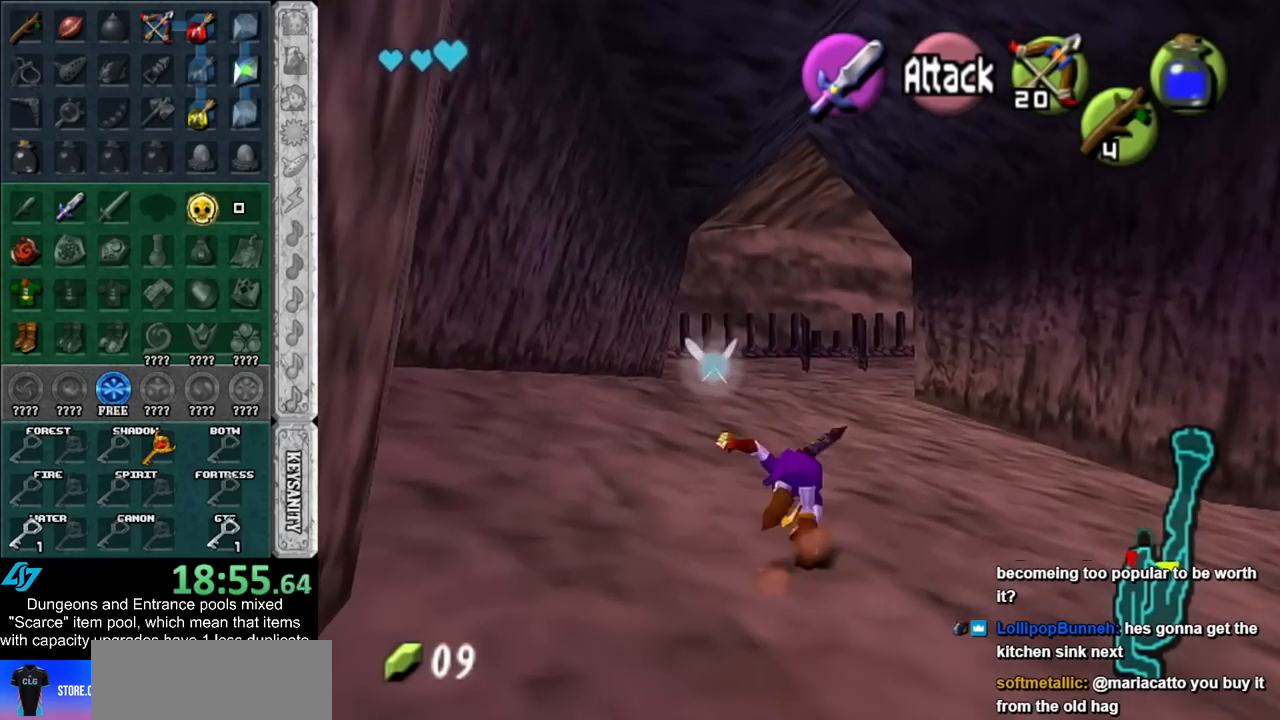
{"buttons": ["A"], "left_stick": "up", "right_stick": "center", "events": [[433, "A", "down"]]}
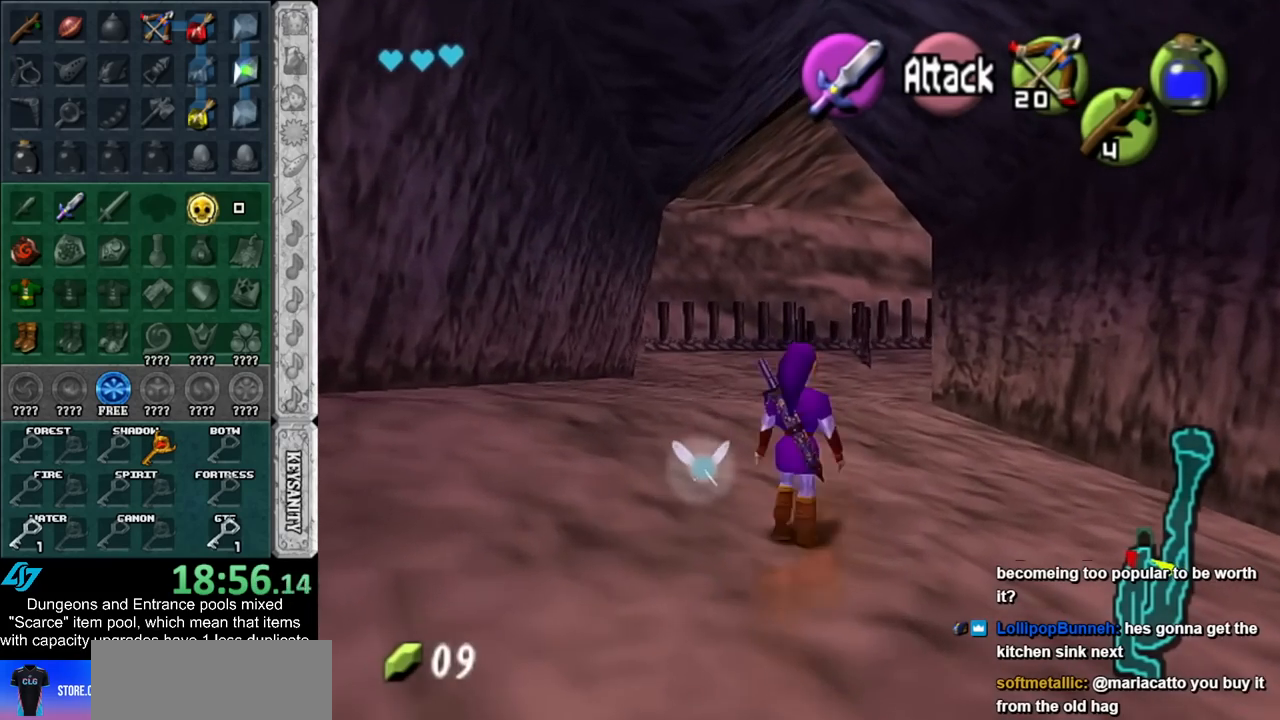
{"buttons": [], "left_stick": "up", "right_stick": "center", "events": [[117, "A", "up"]]}
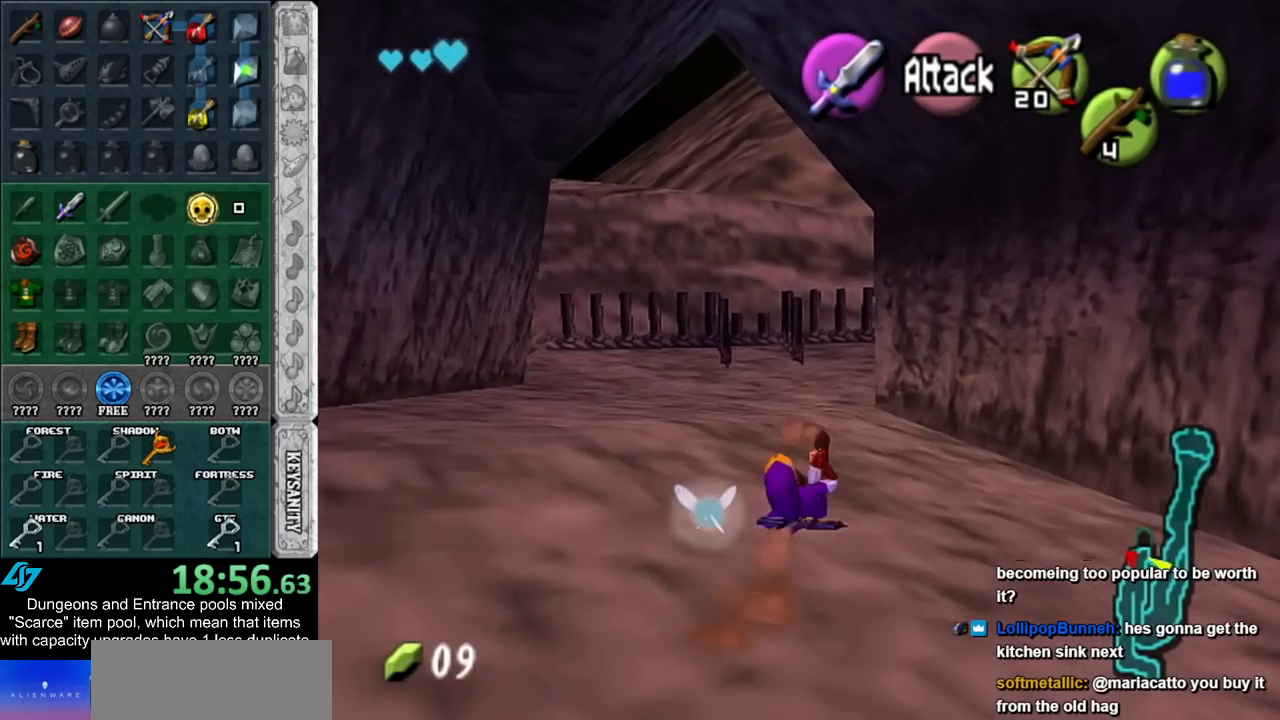
{"buttons": [], "left_stick": "up", "right_stick": "center", "events": [[217, "A", "down"], [433, "A", "up"]]}
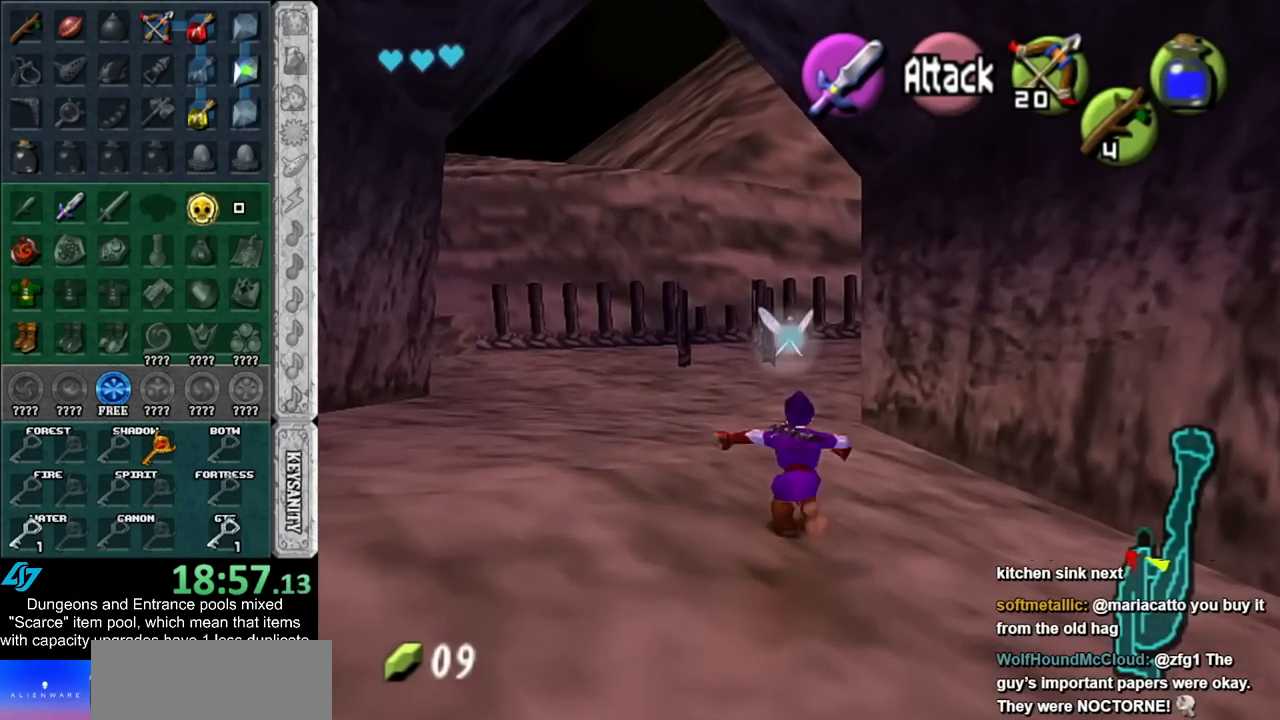
{"buttons": [], "left_stick": "up", "right_stick": "center", "events": []}
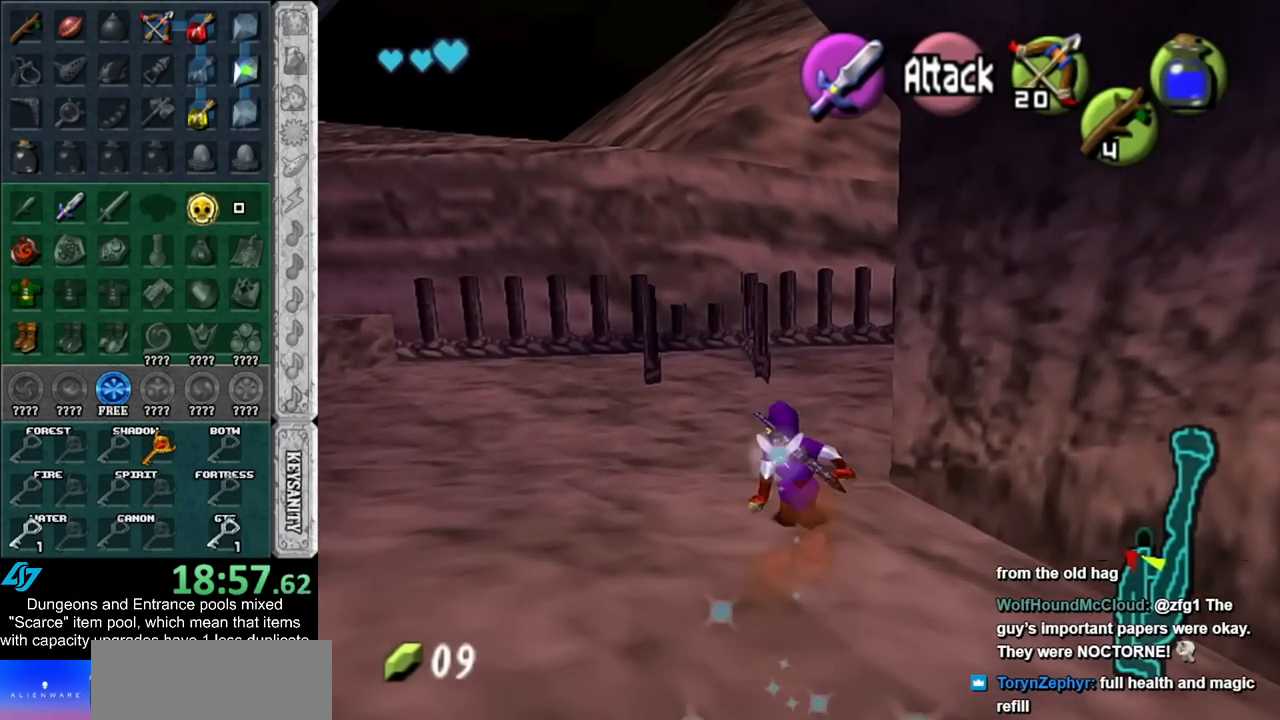
{"buttons": [], "left_stick": "up-right", "right_stick": "center", "events": [[150, "left_stick", "up-right"]]}
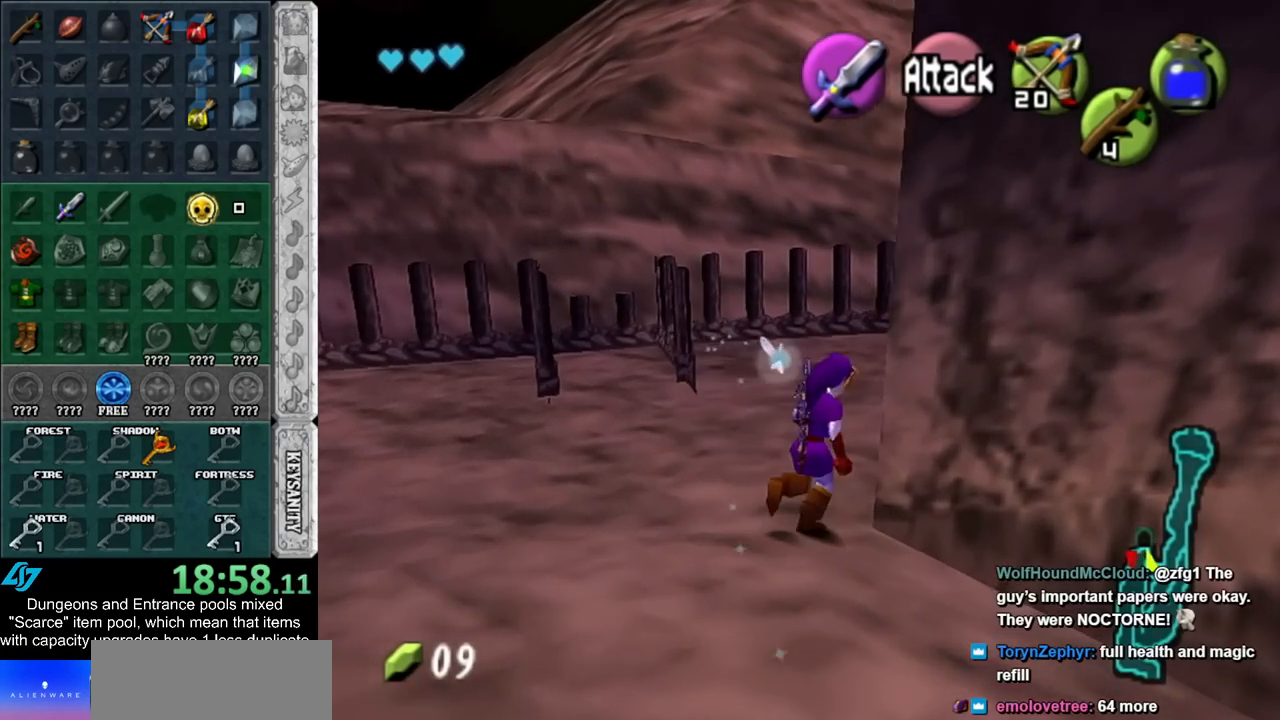
{"buttons": ["L1"], "left_stick": "down-right", "right_stick": "center", "events": [[250, "L1", "down"], [367, "B", "down"], [400, "left_stick", "left"], [467, "B", "up"], [500, "left_stick", "down-right"]]}
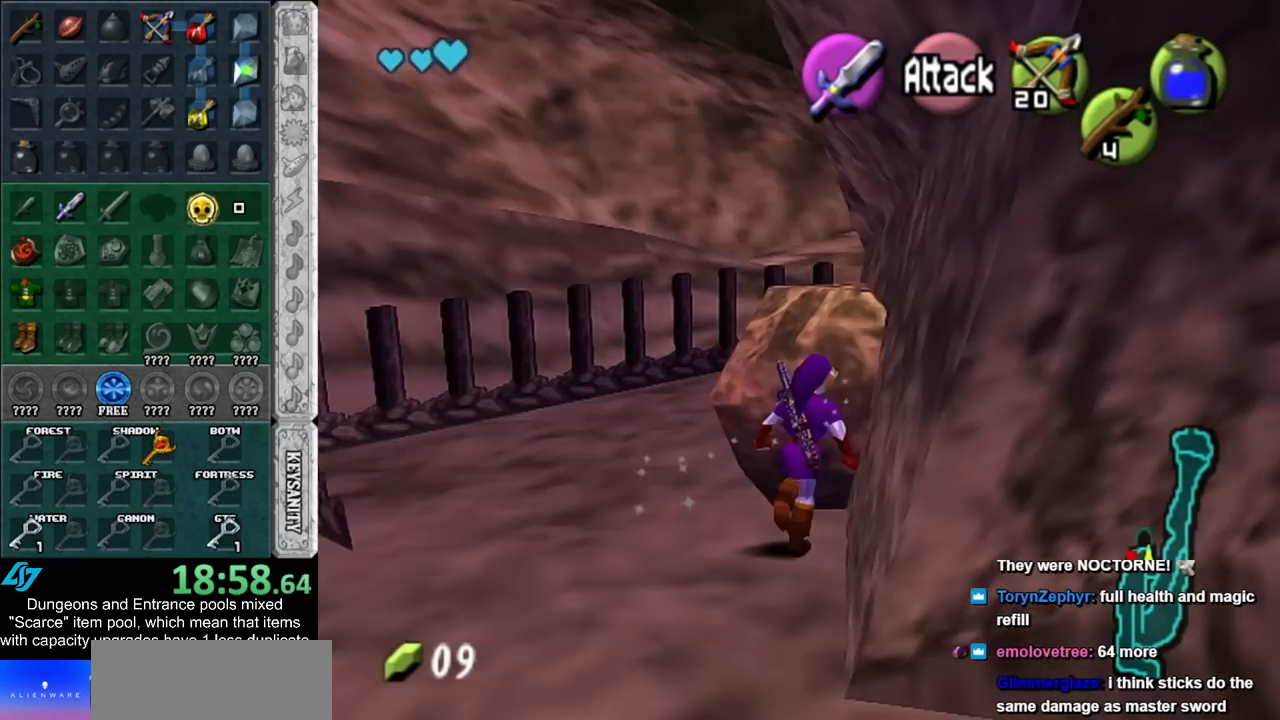
{"buttons": ["B", "L1"], "left_stick": "down-right", "right_stick": "center", "events": [[67, "B", "down"], [67, "left_stick", "up-right"], [117, "left_stick", "up-left"], [183, "B", "up"], [183, "left_stick", "down-left"], [250, "left_stick", "right"], [283, "B", "down"], [333, "left_stick", "up-left"], [400, "B", "up"], [433, "left_stick", "down-left"], [500, "B", "down"], [500, "left_stick", "down-right"]]}
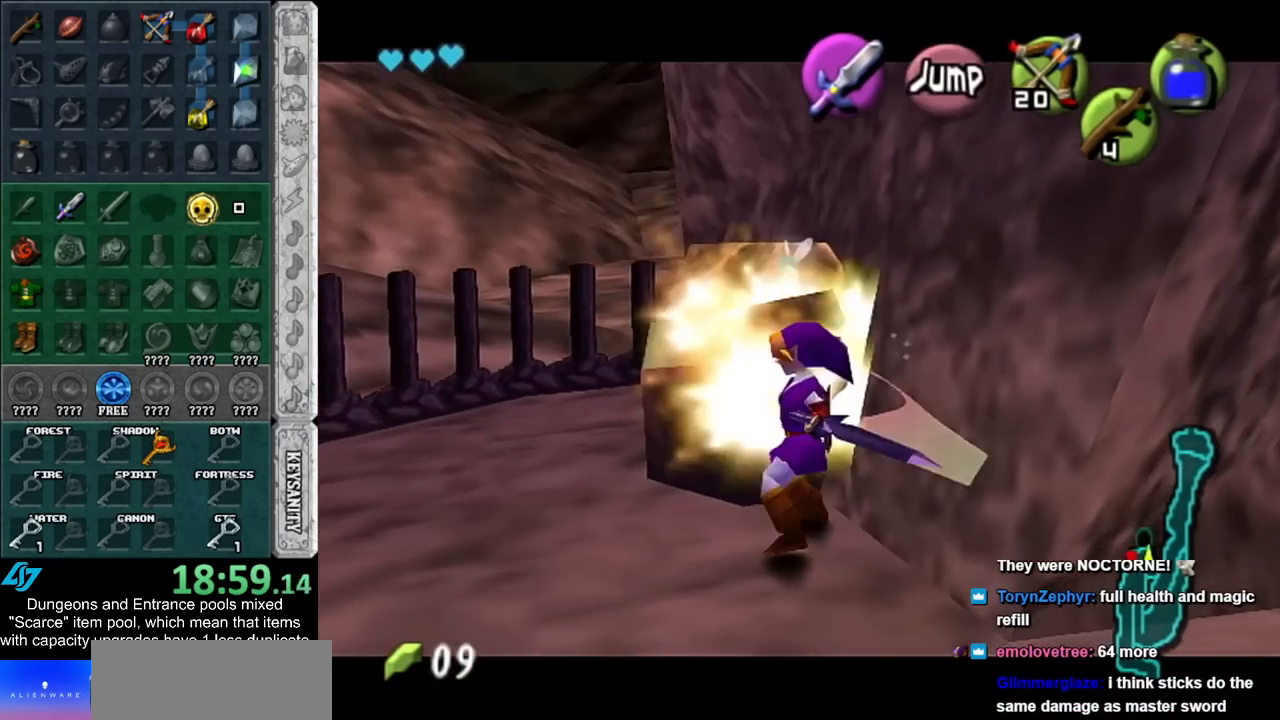
{"buttons": [], "left_stick": "up-left", "right_stick": "center", "events": [[67, "L1", "up"], [67, "left_stick", "center"], [83, "B", "up"], [250, "left_stick", "up"], [350, "left_stick", "up-left"]]}
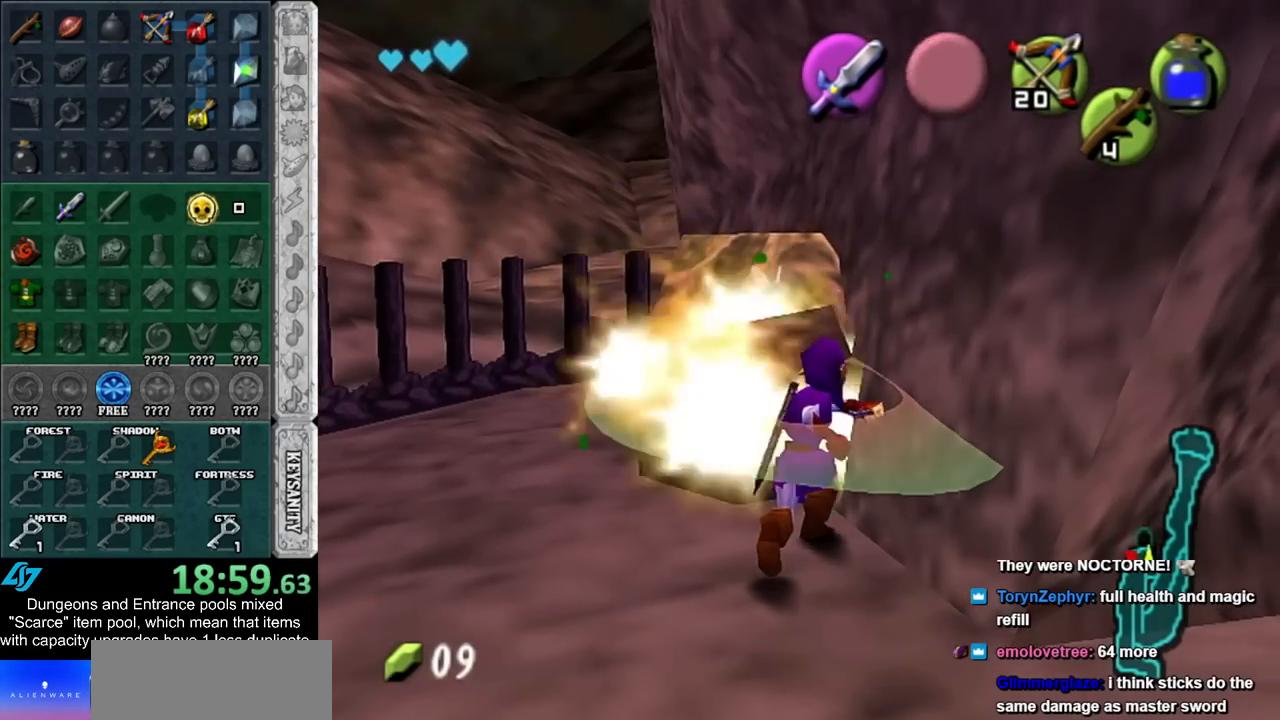
{"buttons": [], "left_stick": "up", "right_stick": "center", "events": [[400, "left_stick", "up"]]}
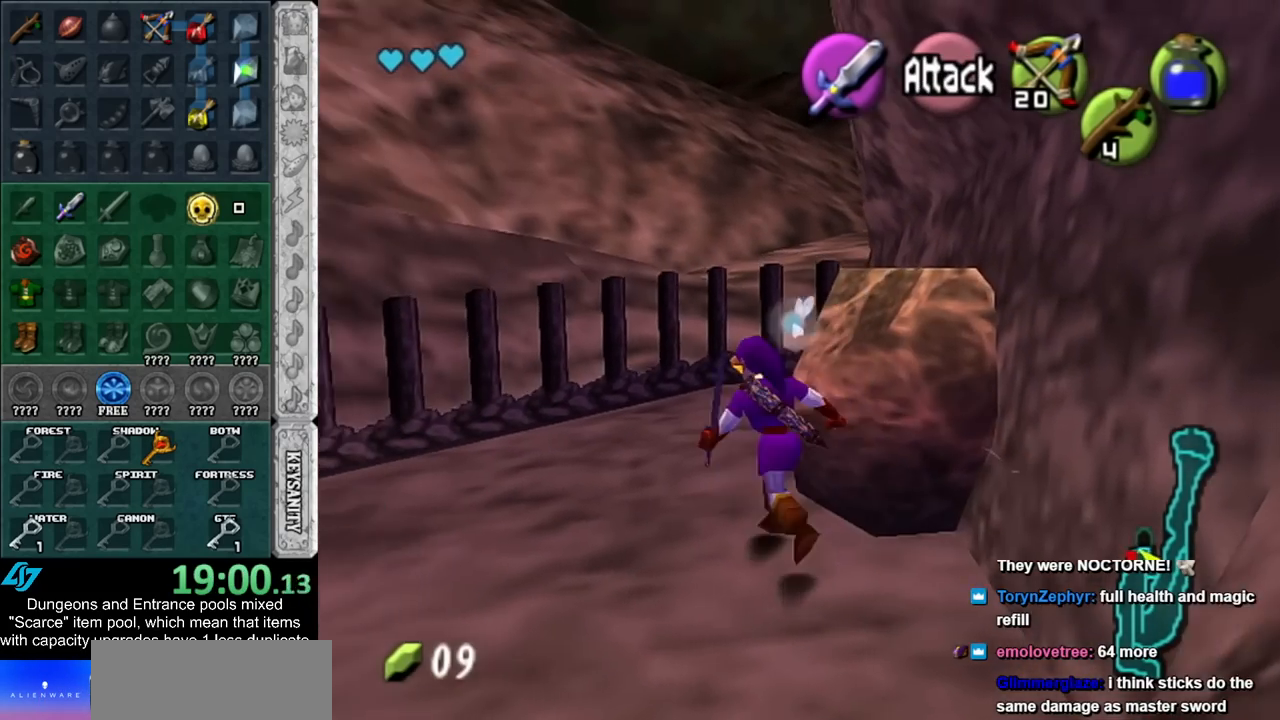
{"buttons": [], "left_stick": "up-right", "right_stick": "center", "events": [[183, "left_stick", "up-right"]]}
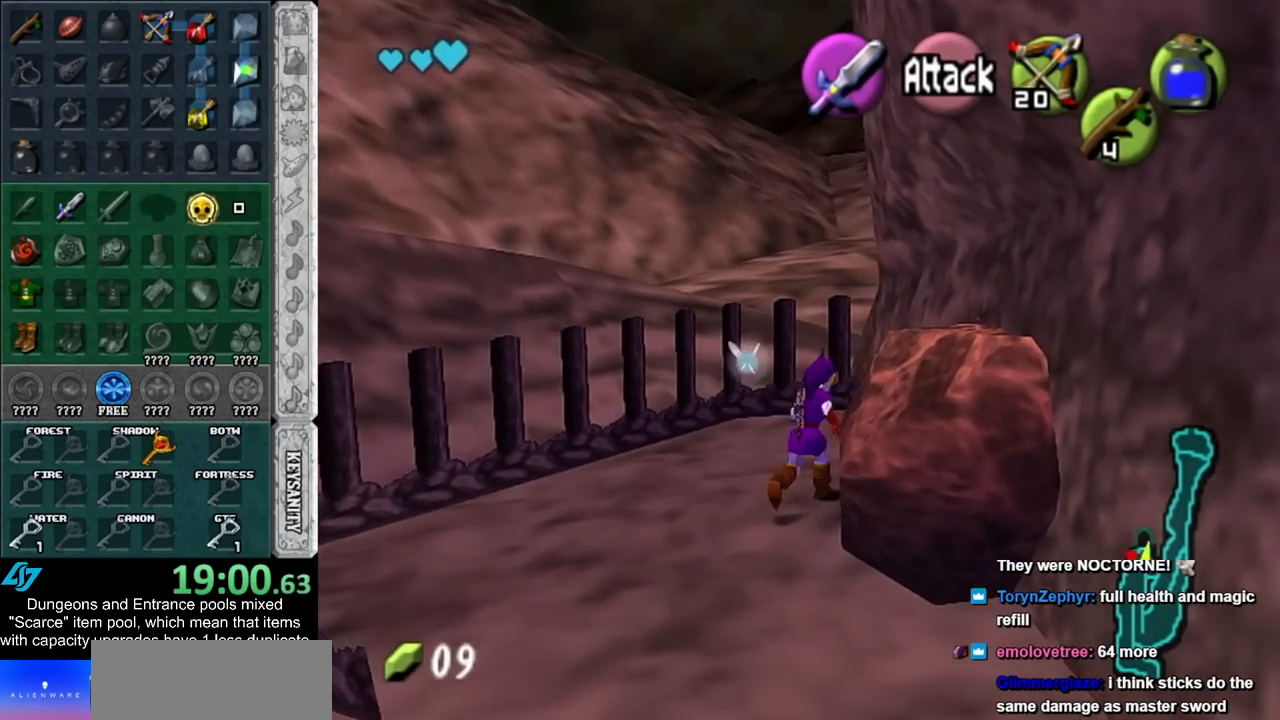
{"buttons": ["L1"], "left_stick": "up-right", "right_stick": "center", "events": [[467, "L1", "down"]]}
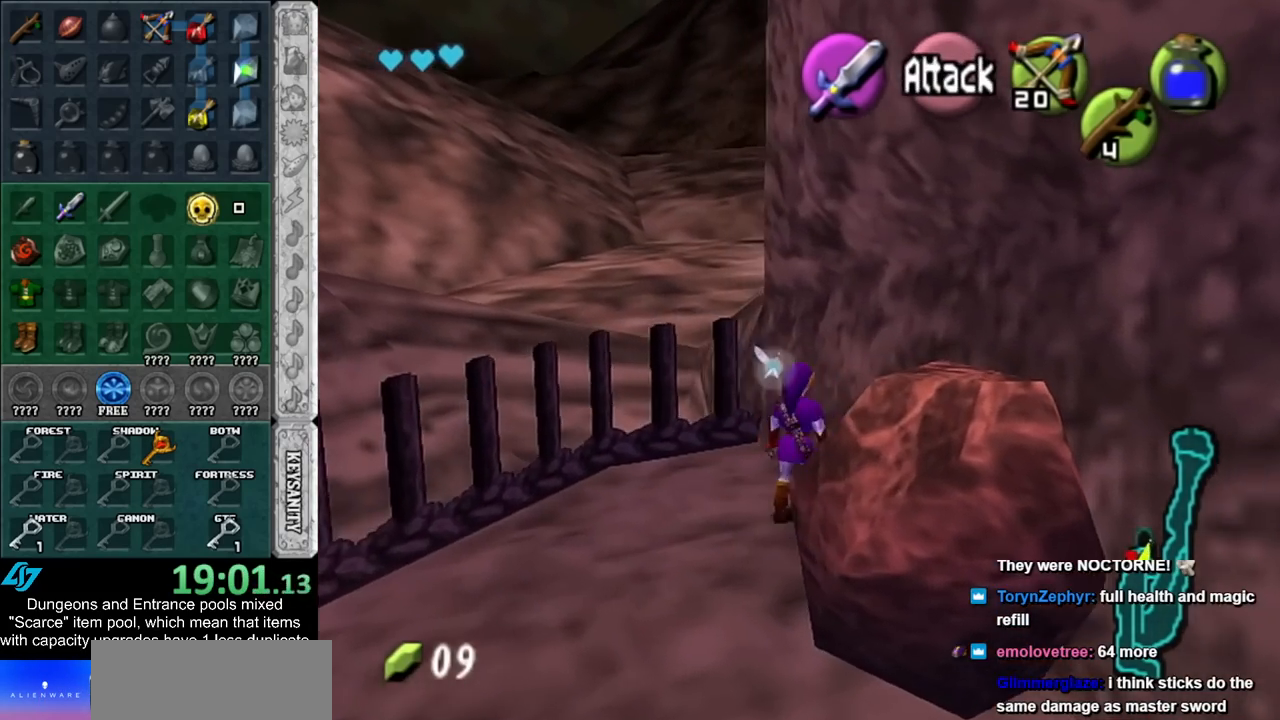
{"buttons": ["L1"], "left_stick": "center", "right_stick": "center", "events": [[33, "left_stick", "center"], [117, "left_stick", "left"], [150, "A", "down"], [333, "A", "up"], [333, "left_stick", "center"]]}
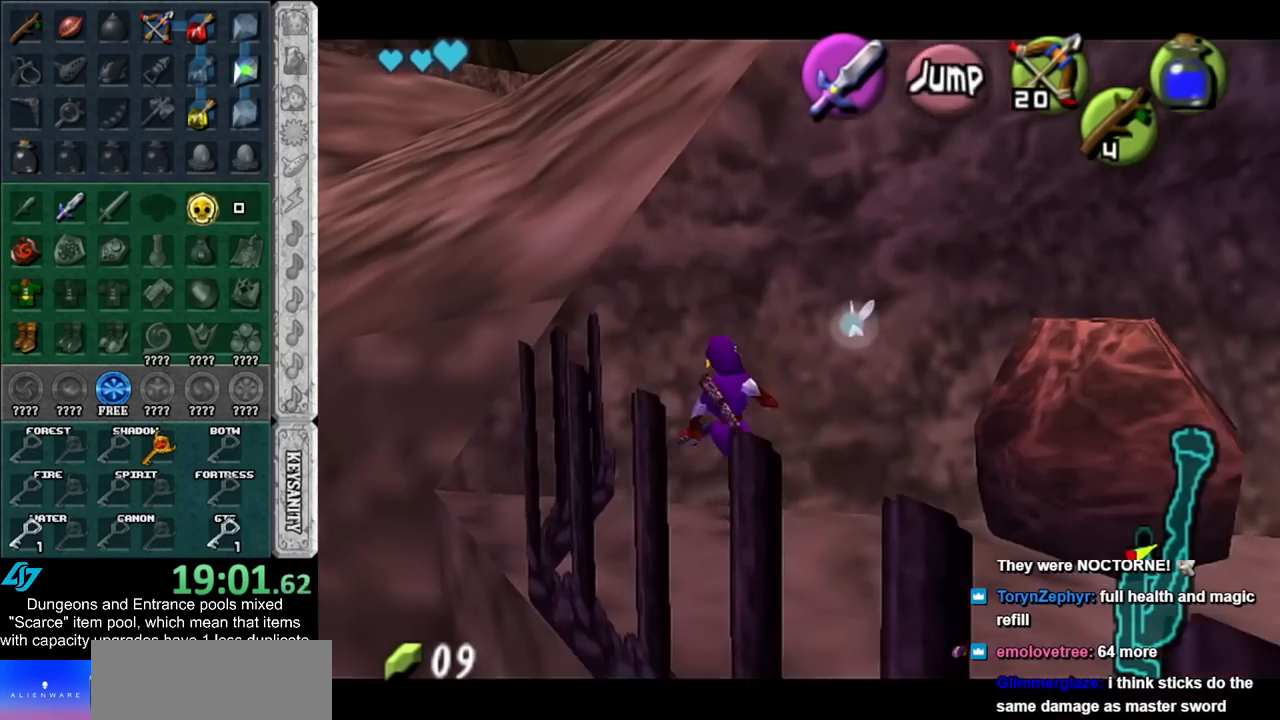
{"buttons": ["L1"], "left_stick": "up-left", "right_stick": "center", "events": [[67, "left_stick", "up-left"], [217, "Y", "down"], [400, "Y", "up"]]}
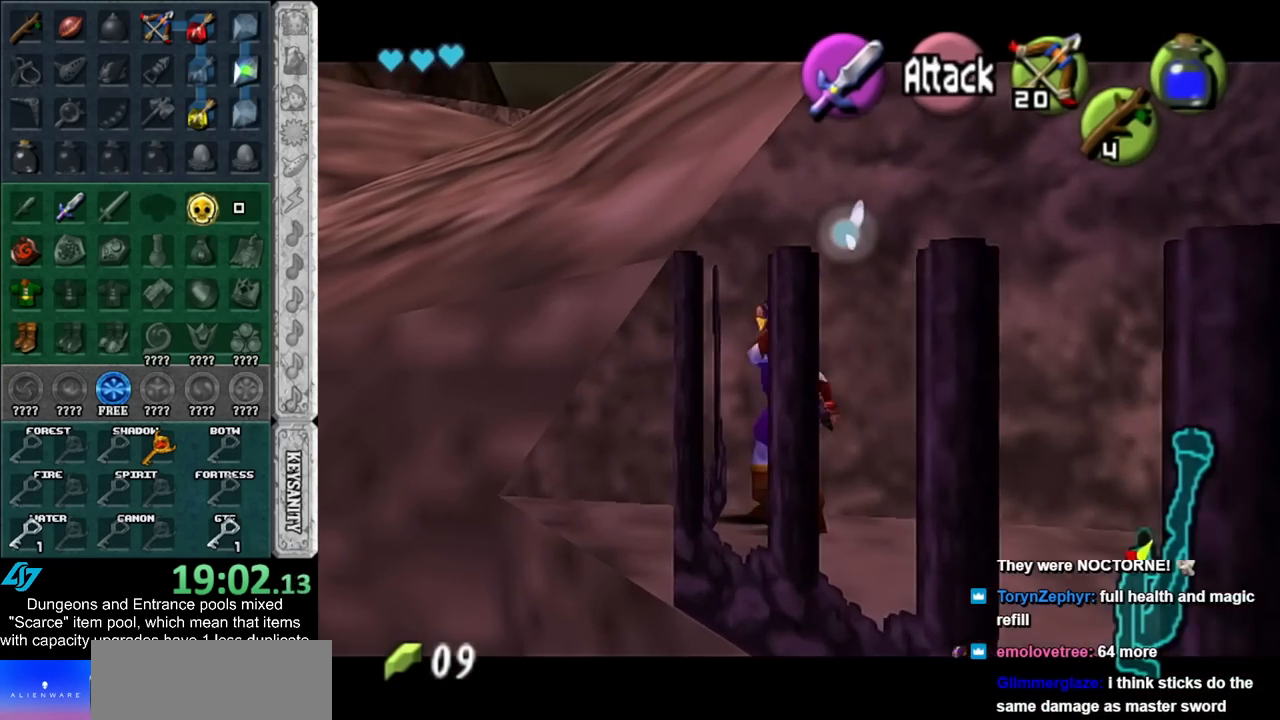
{"buttons": ["L1"], "left_stick": "up", "right_stick": "center", "events": [[183, "A", "down"], [250, "left_stick", "up"], [283, "A", "up"], [367, "A", "down"], [433, "A", "up"]]}
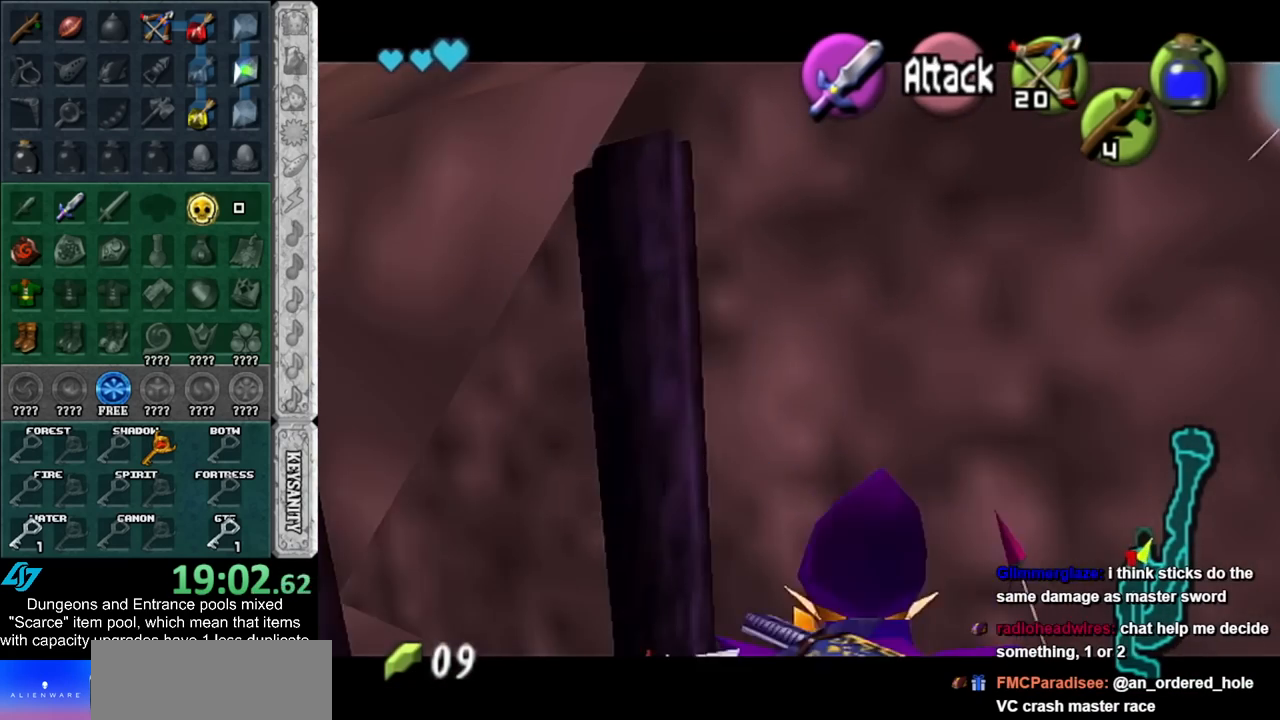
{"buttons": ["L1"], "left_stick": "center", "right_stick": "center", "events": [[33, "L1", "up"], [433, "L1", "down"], [500, "left_stick", "center"]]}